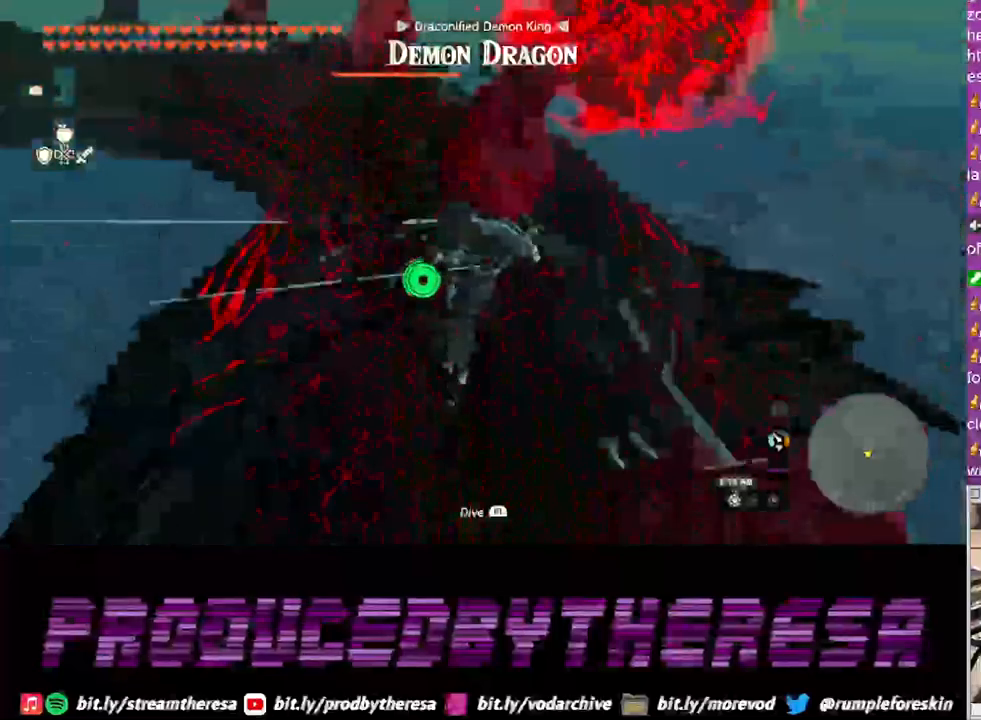
Gameplay with a controller (PlayStation layout); each line is a JSON object with the inputs held at the frame after it. "events" lists button and stick changes between this image and that frame as [ms after this image, input, new state], when the widget could be followed in between. Not read: CROSS R3.
{"buttons": [], "left_stick": "up-right", "right_stick": "center", "events": []}
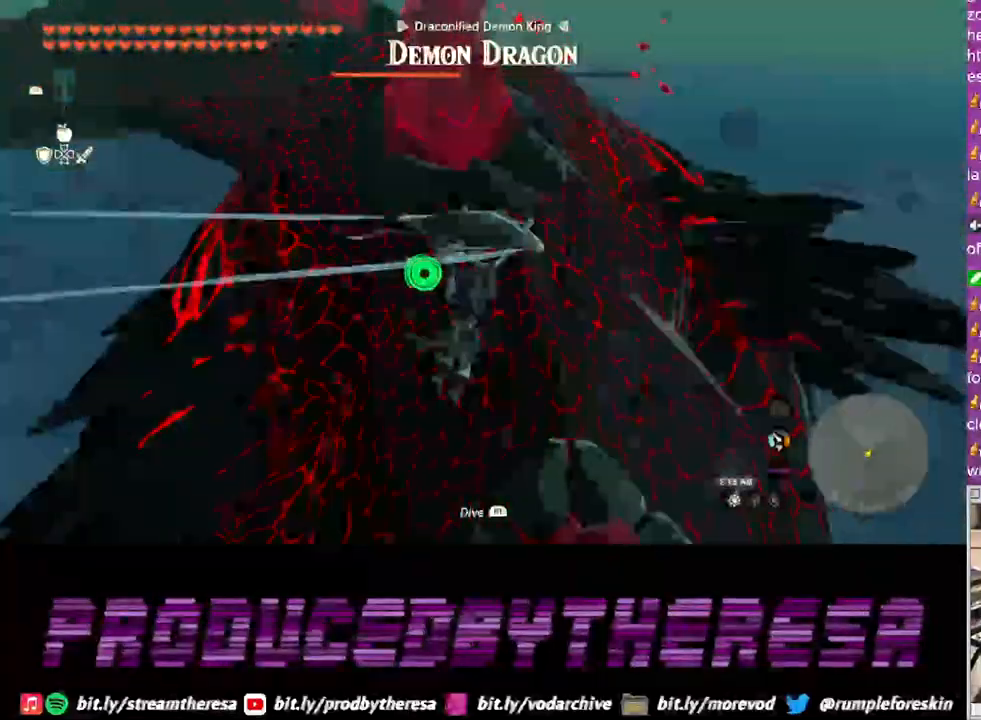
{"buttons": [], "left_stick": "up", "right_stick": "center", "events": [[267, "left_stick", "up"]]}
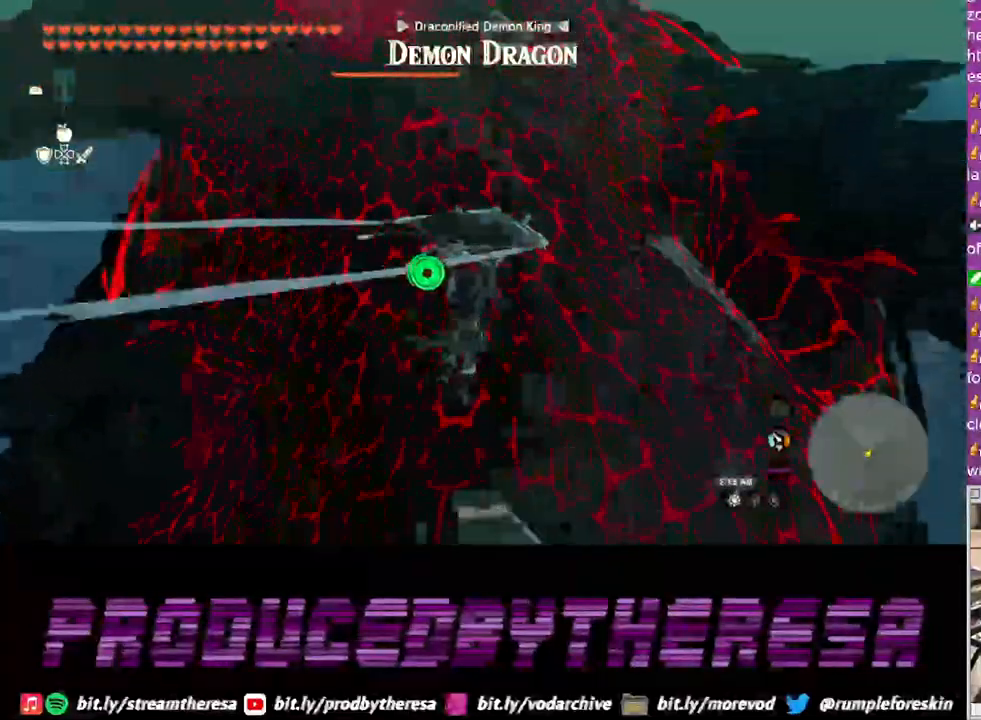
{"buttons": [], "left_stick": "up", "right_stick": "center", "events": [[300, "right_stick", "down"], [483, "right_stick", "center"]]}
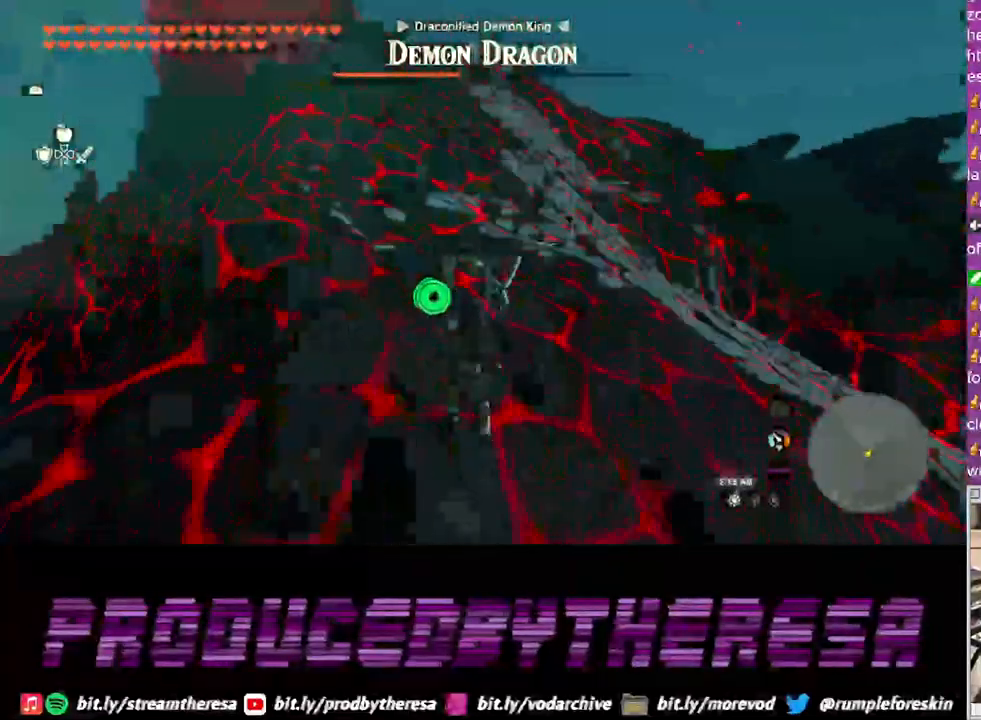
{"buttons": [], "left_stick": "up", "right_stick": "center", "events": []}
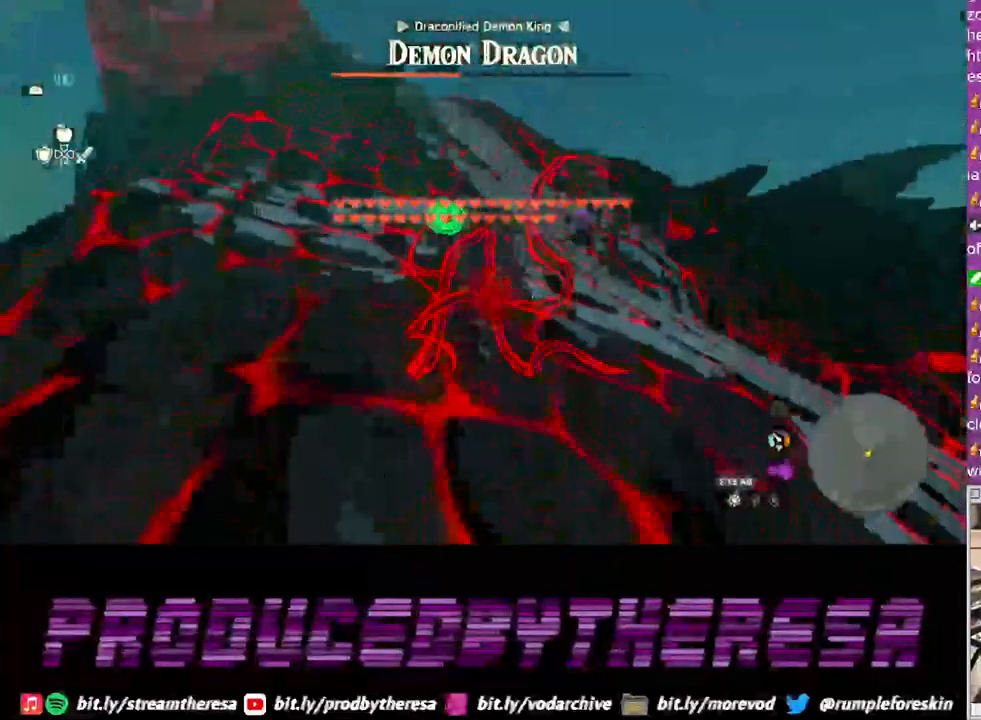
{"buttons": [], "left_stick": "up", "right_stick": "center", "events": []}
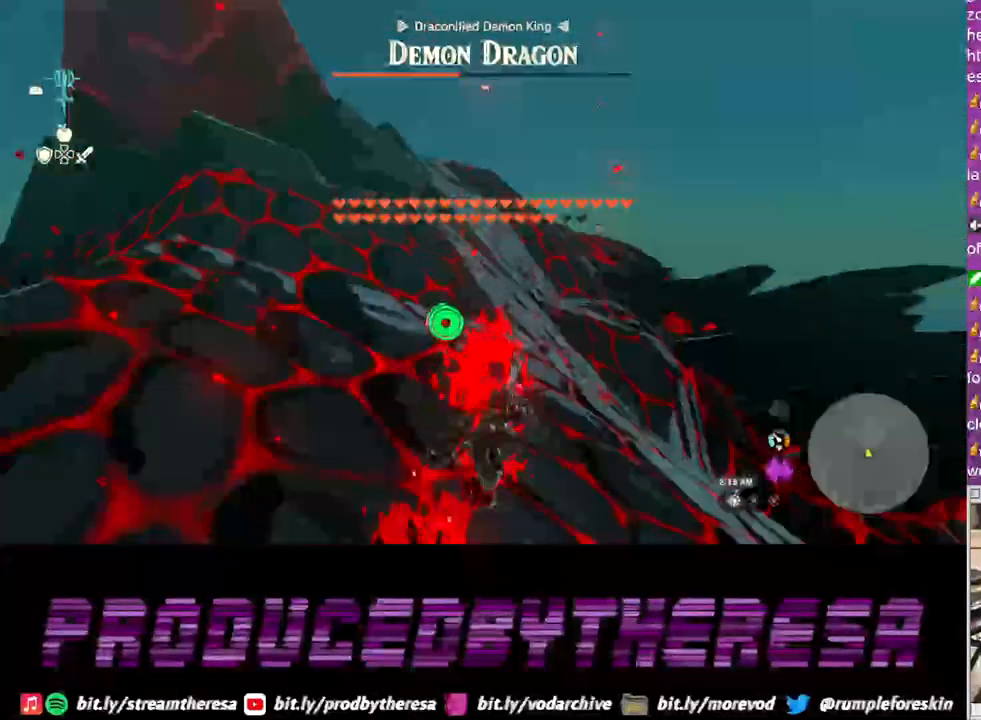
{"buttons": [], "left_stick": "up", "right_stick": "center", "events": []}
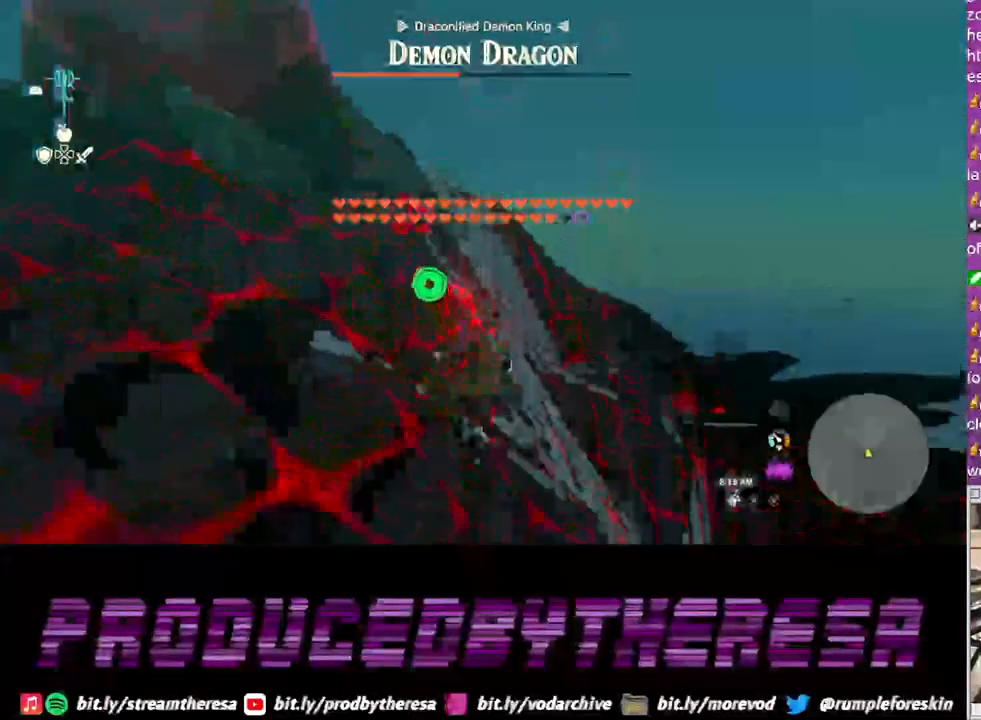
{"buttons": [], "left_stick": "up", "right_stick": "center"}
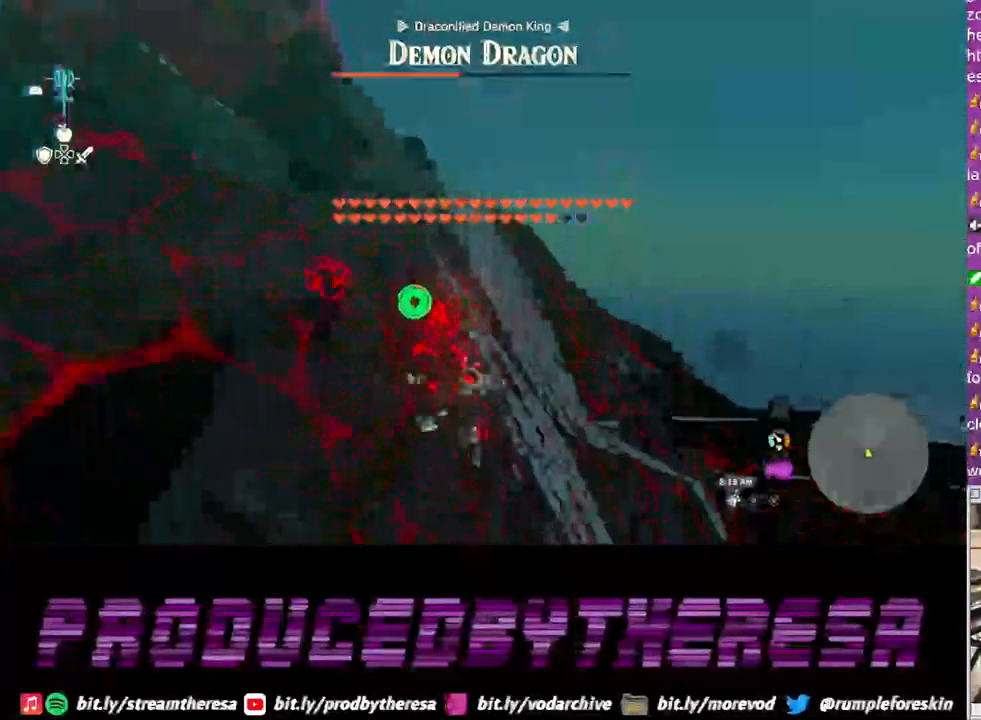
{"buttons": [], "left_stick": "up", "right_stick": "center", "events": []}
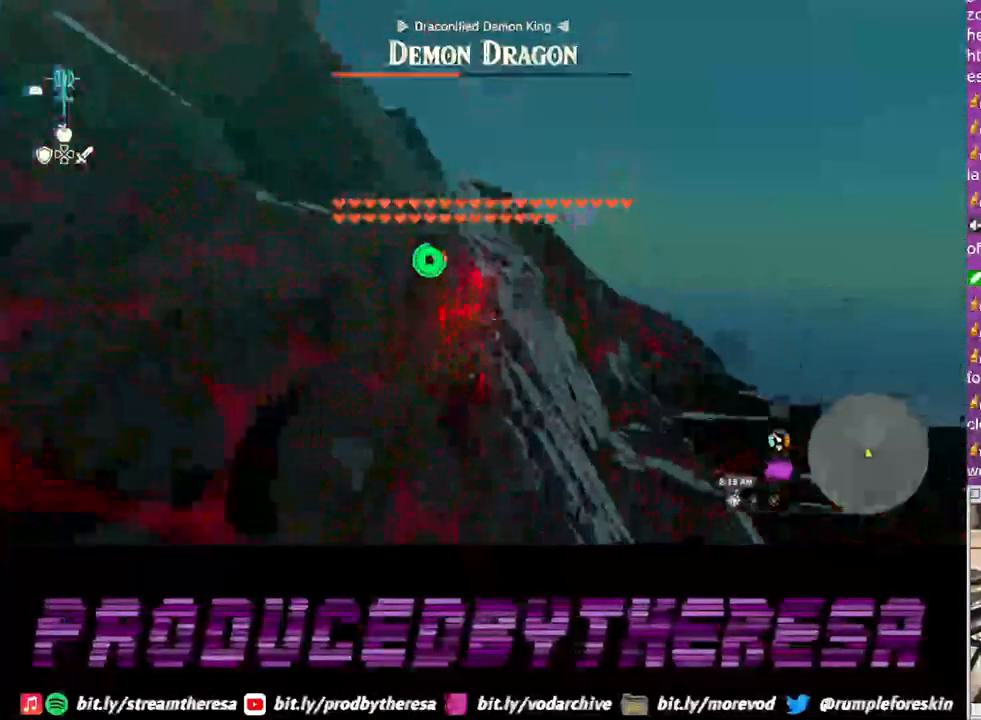
{"buttons": [], "left_stick": "up", "right_stick": "center"}